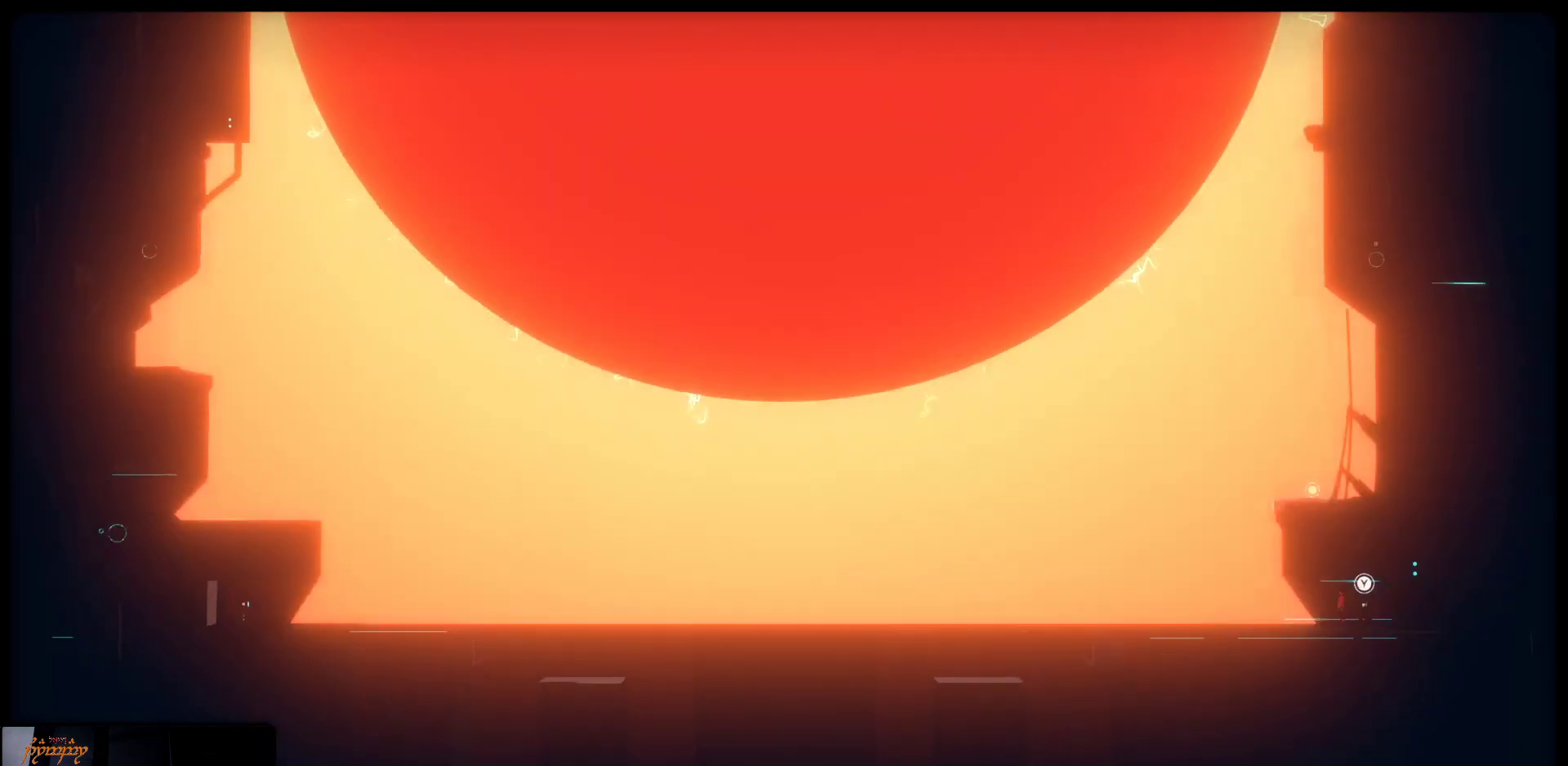
Gameplay with a controller (Xbox layout); each line is a JSON object with the inputs held at the frame after it. "events" lists button and stick changes between this image and that frame as [ms after this image, input, new state], when the widget could be followed in between.
{"buttons": [], "left_stick": "down-left", "right_stick": "center", "events": [[83, "left_stick", "down-left"]]}
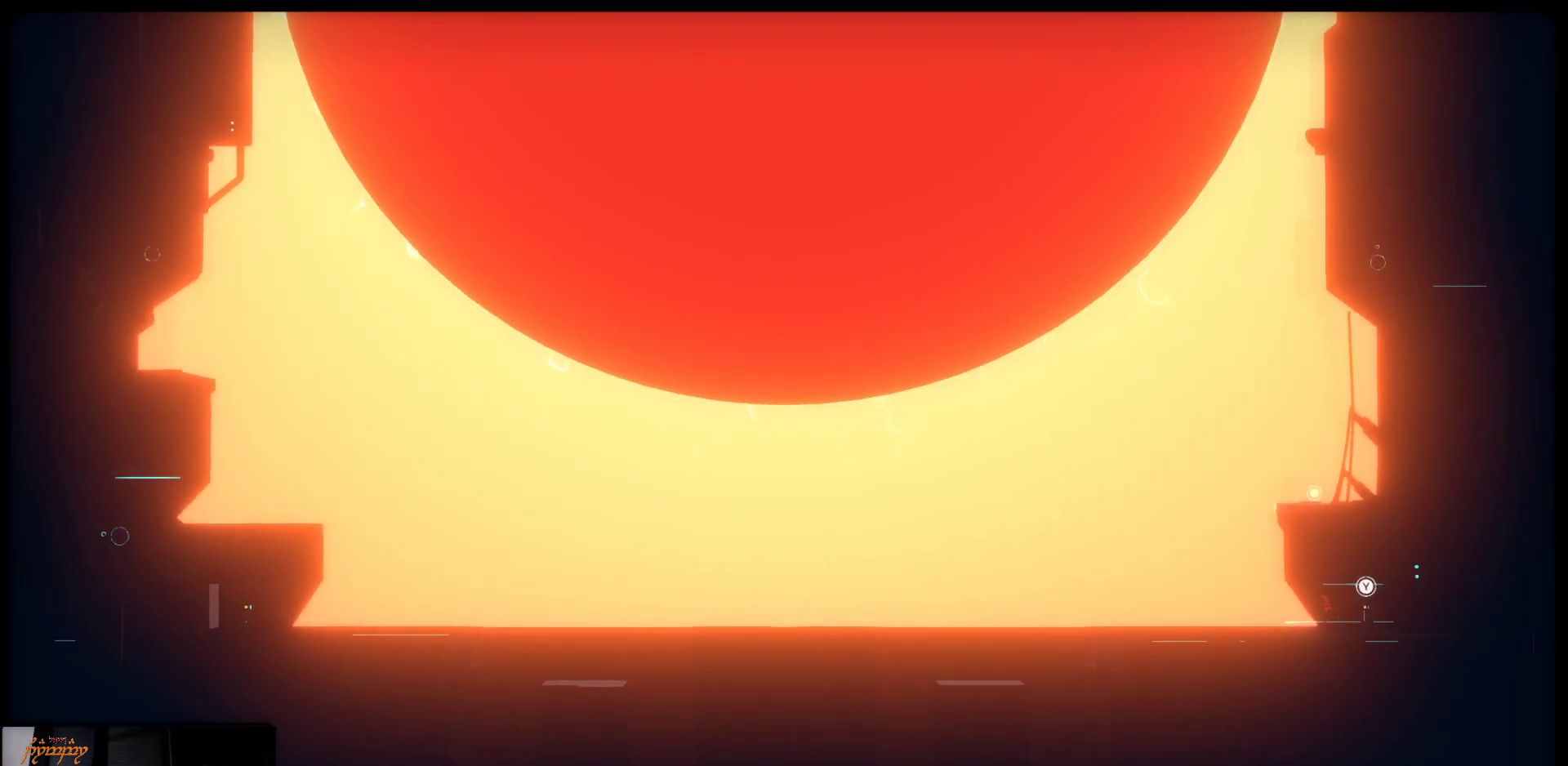
{"buttons": [], "left_stick": "down-left", "right_stick": "center", "events": []}
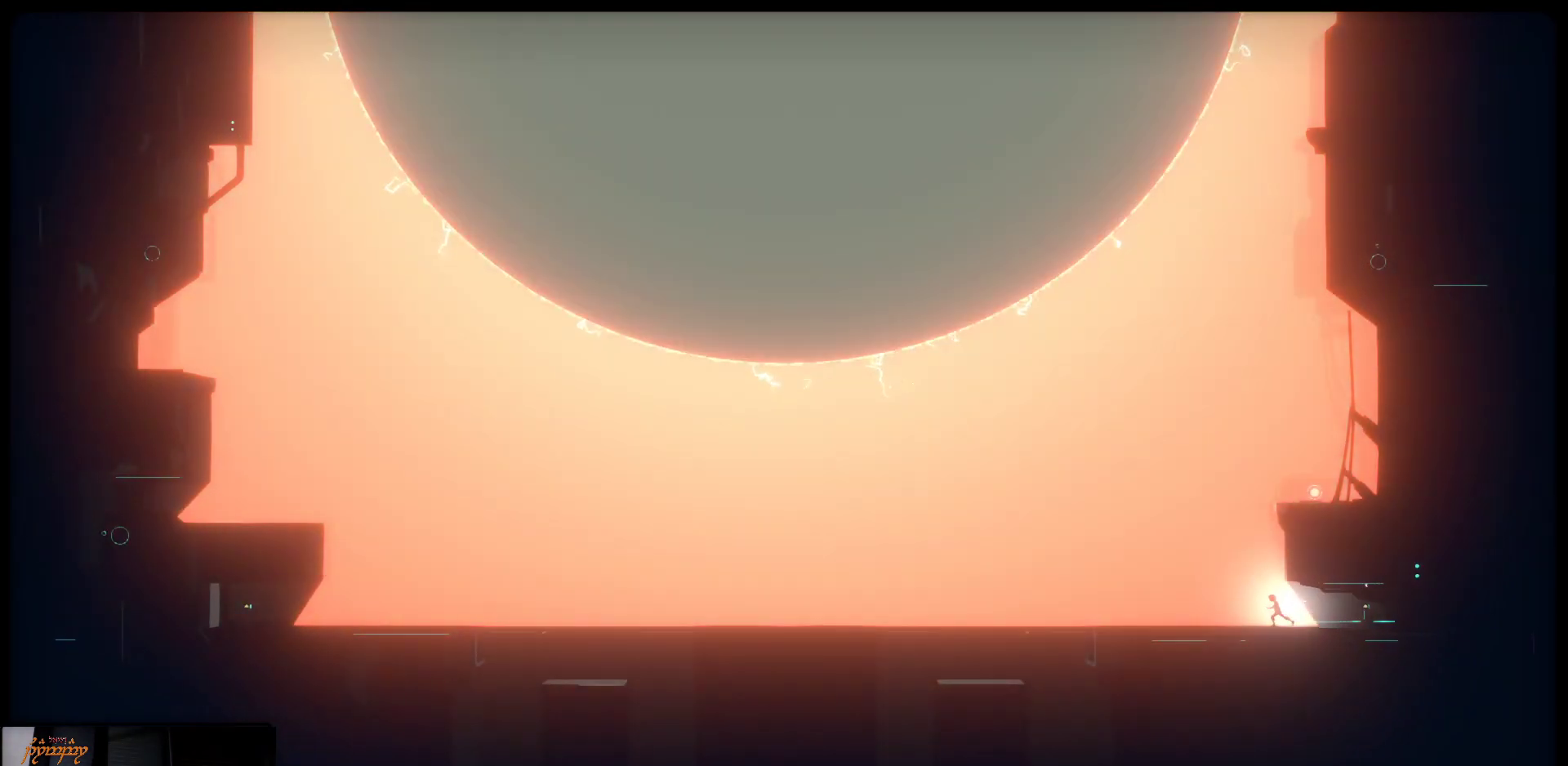
{"buttons": [], "left_stick": "down-left", "right_stick": "center", "events": []}
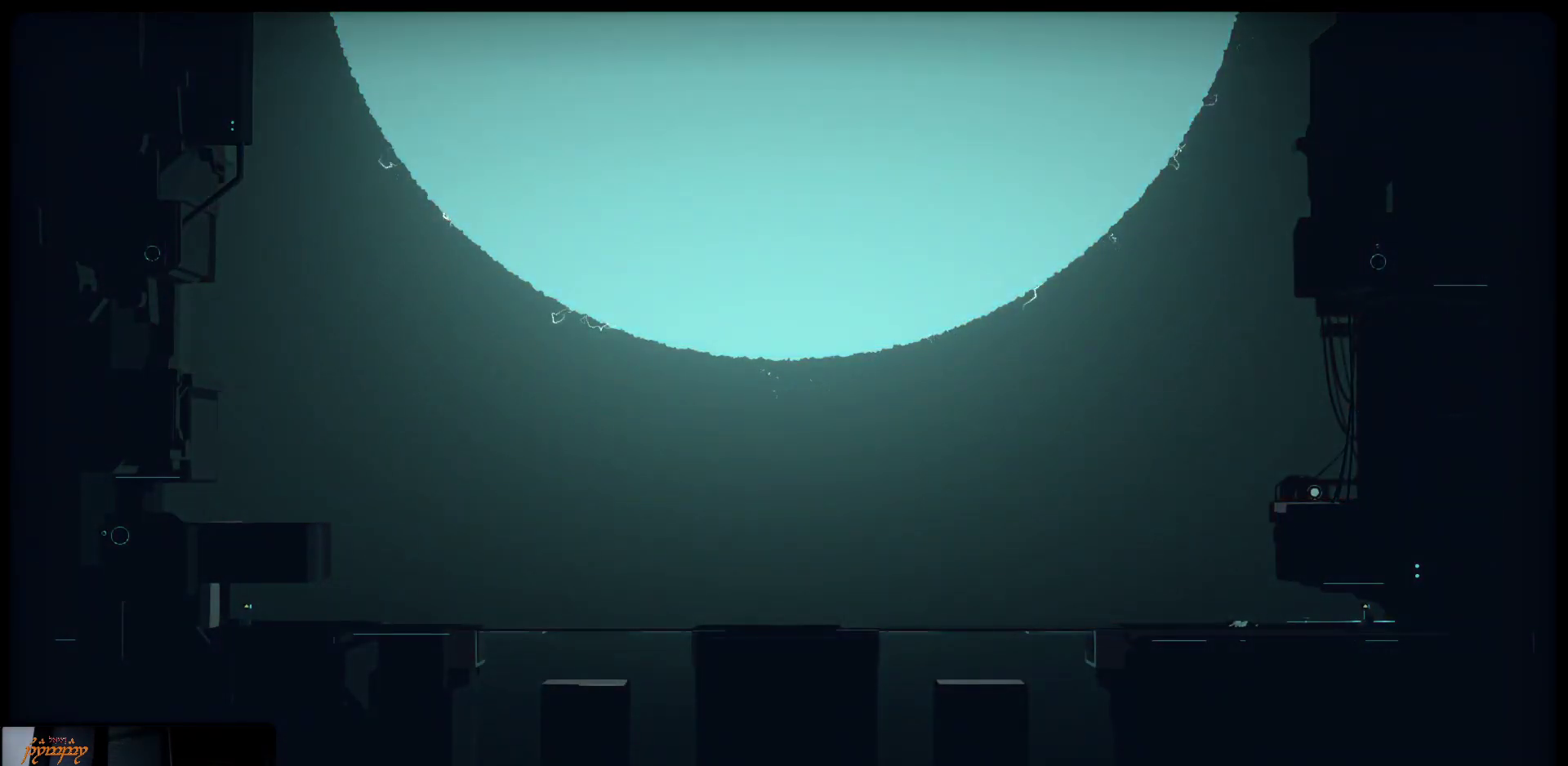
{"buttons": [], "left_stick": "center", "right_stick": "center", "events": [[233, "left_stick", "center"]]}
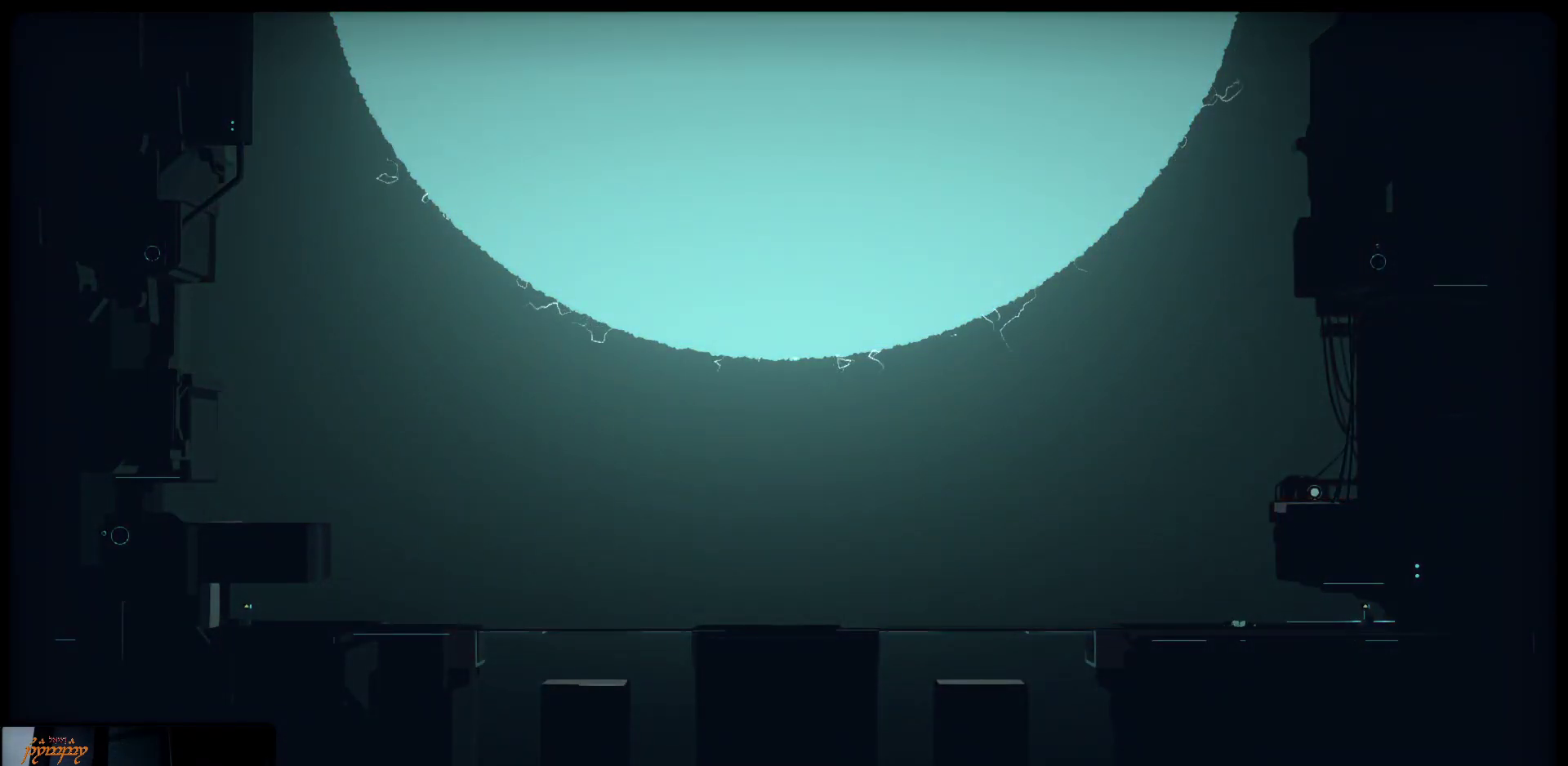
{"buttons": [], "left_stick": "center", "right_stick": "center", "events": []}
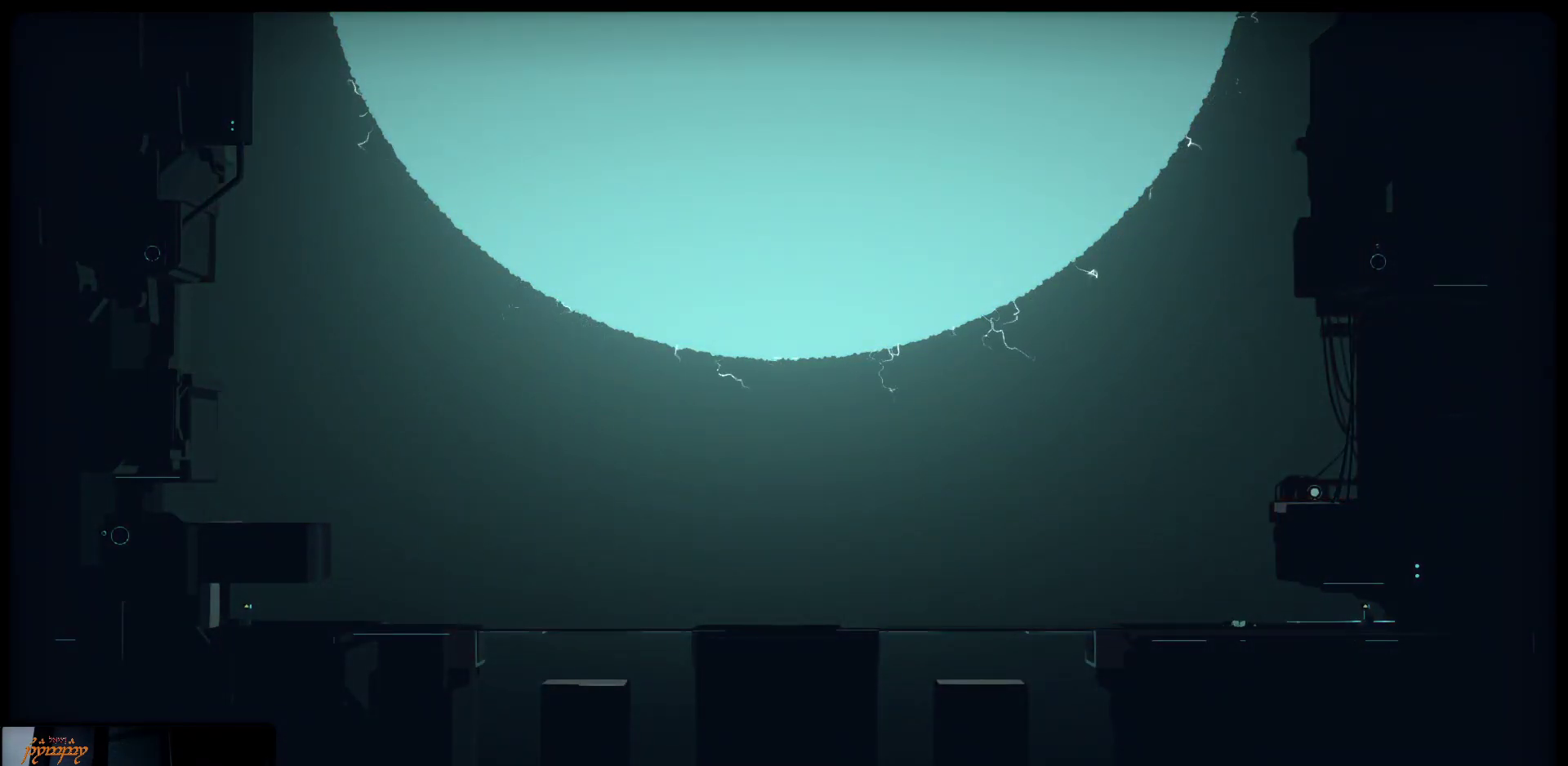
{"buttons": [], "left_stick": "center", "right_stick": "center", "events": []}
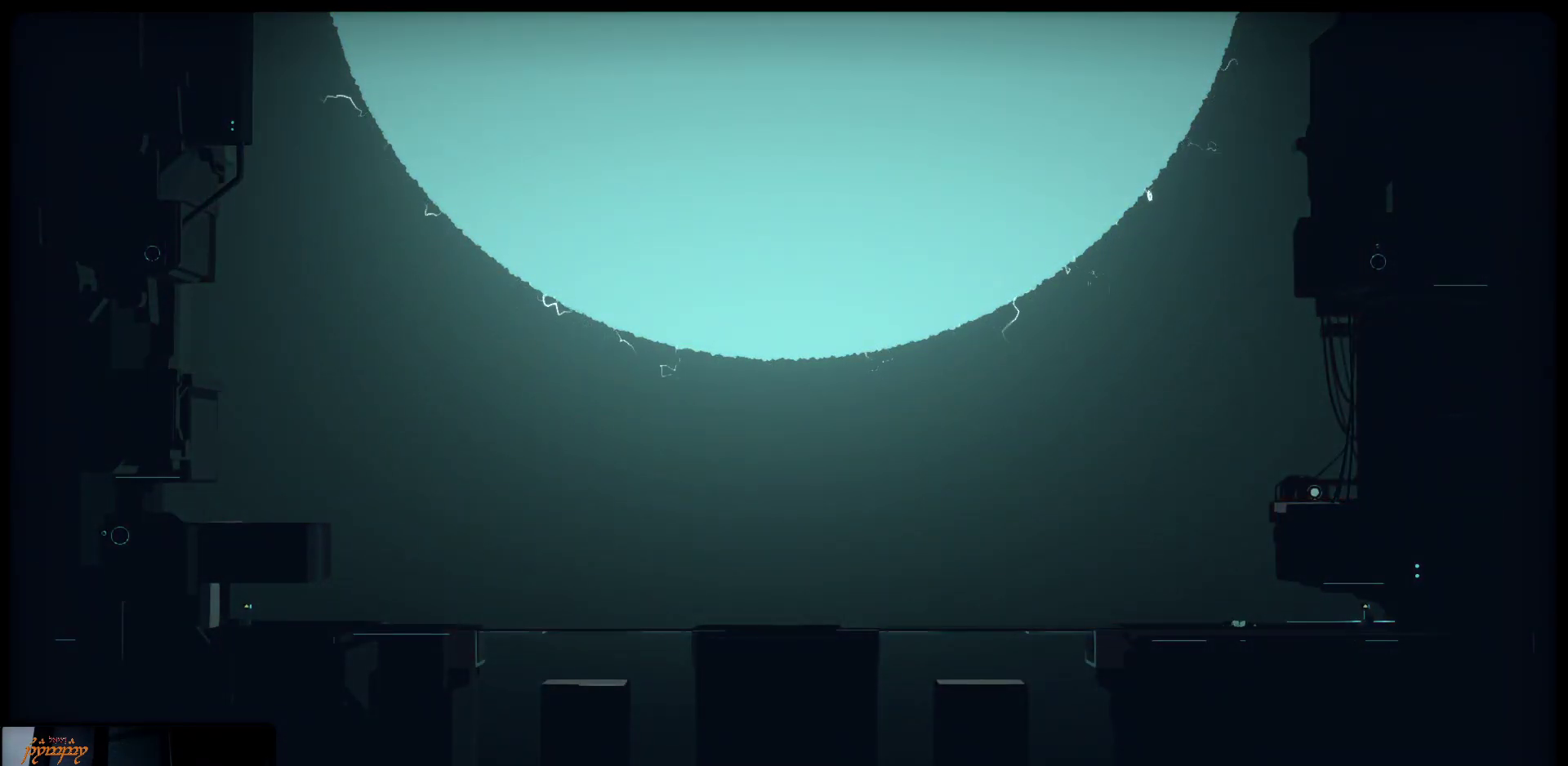
{"buttons": [], "left_stick": "center", "right_stick": "center", "events": []}
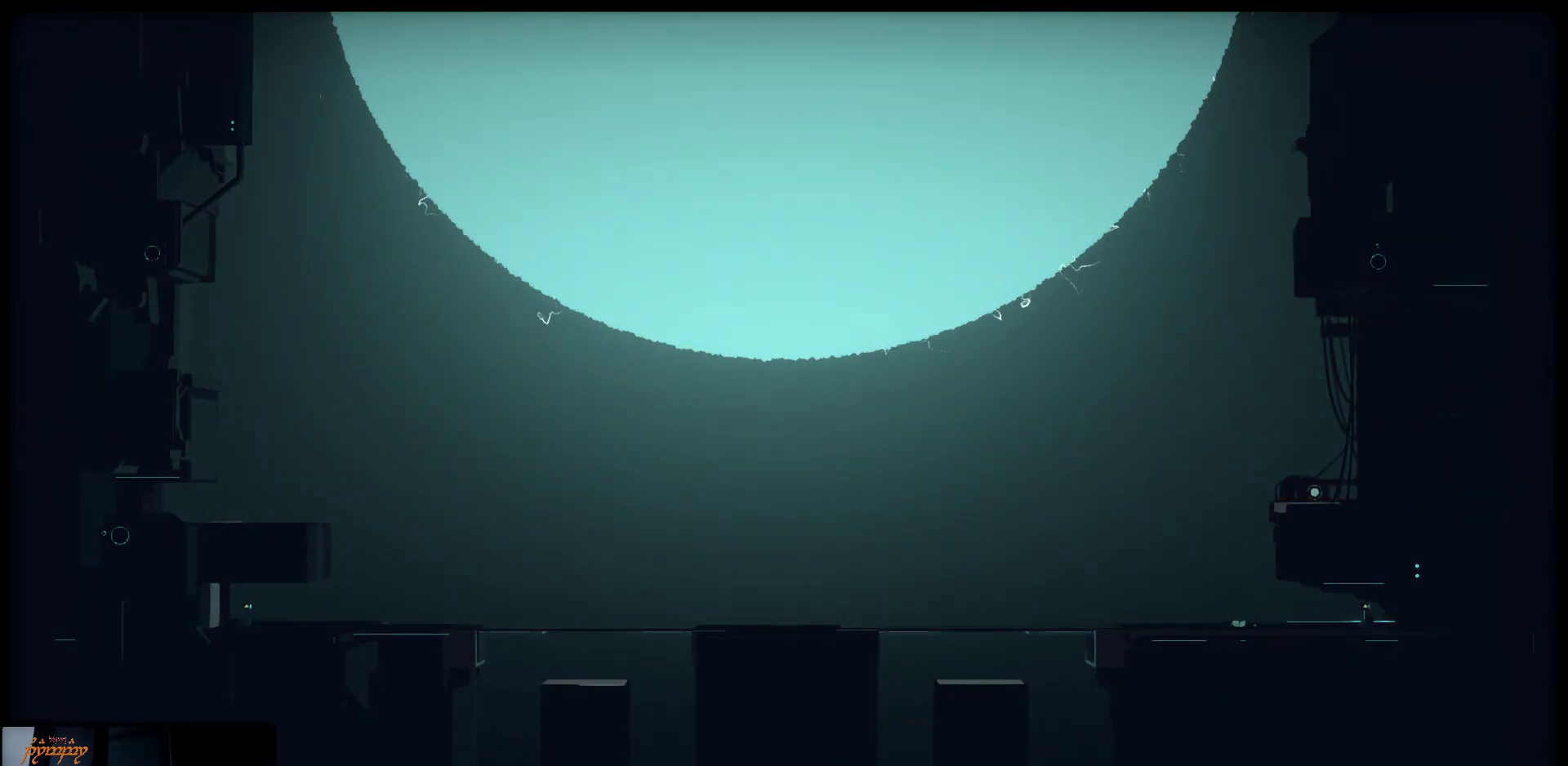
{"buttons": [], "left_stick": "center", "right_stick": "center", "events": []}
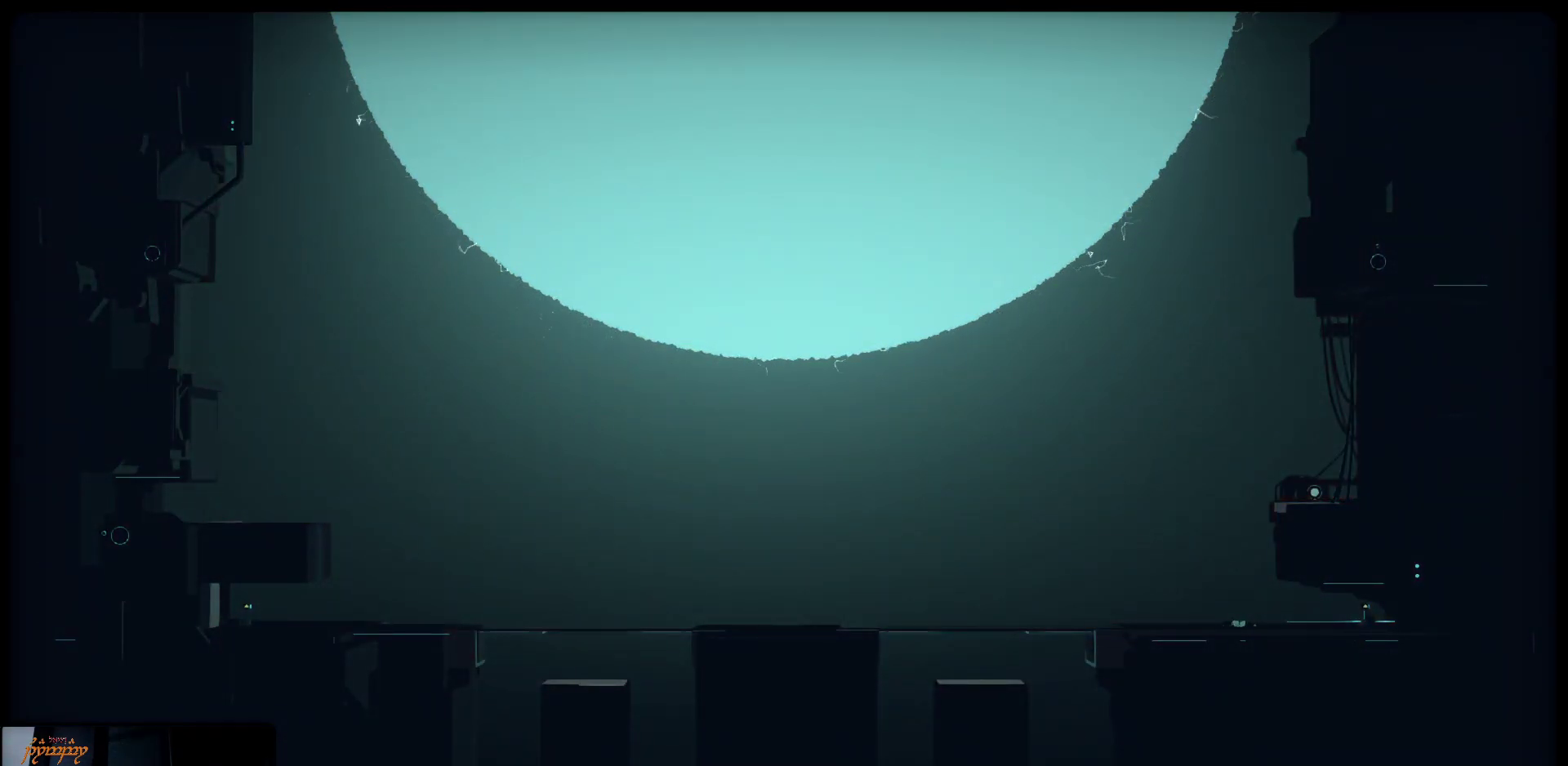
{"buttons": [], "left_stick": "center", "right_stick": "center", "events": []}
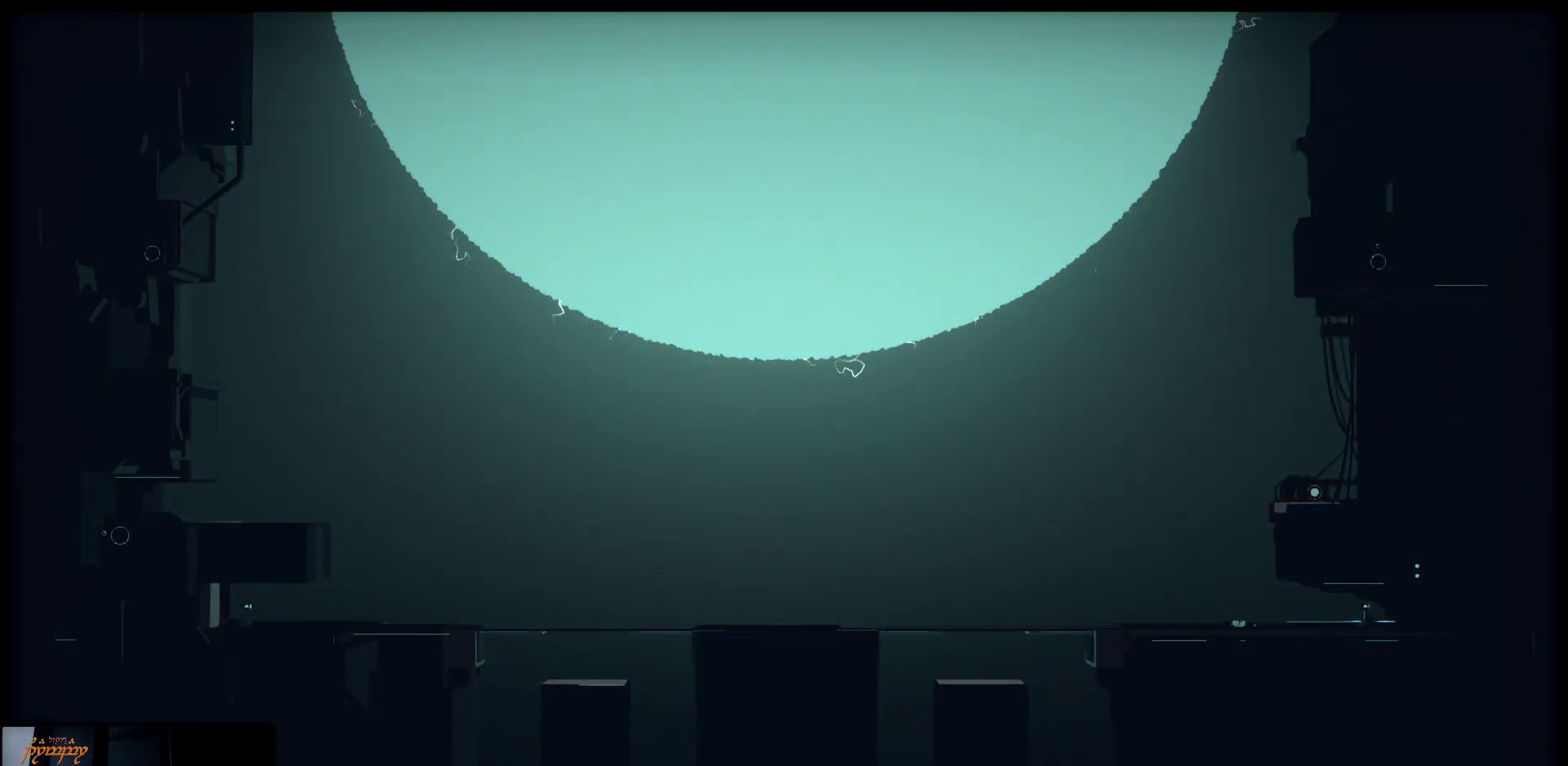
{"buttons": [], "left_stick": "center", "right_stick": "center", "events": []}
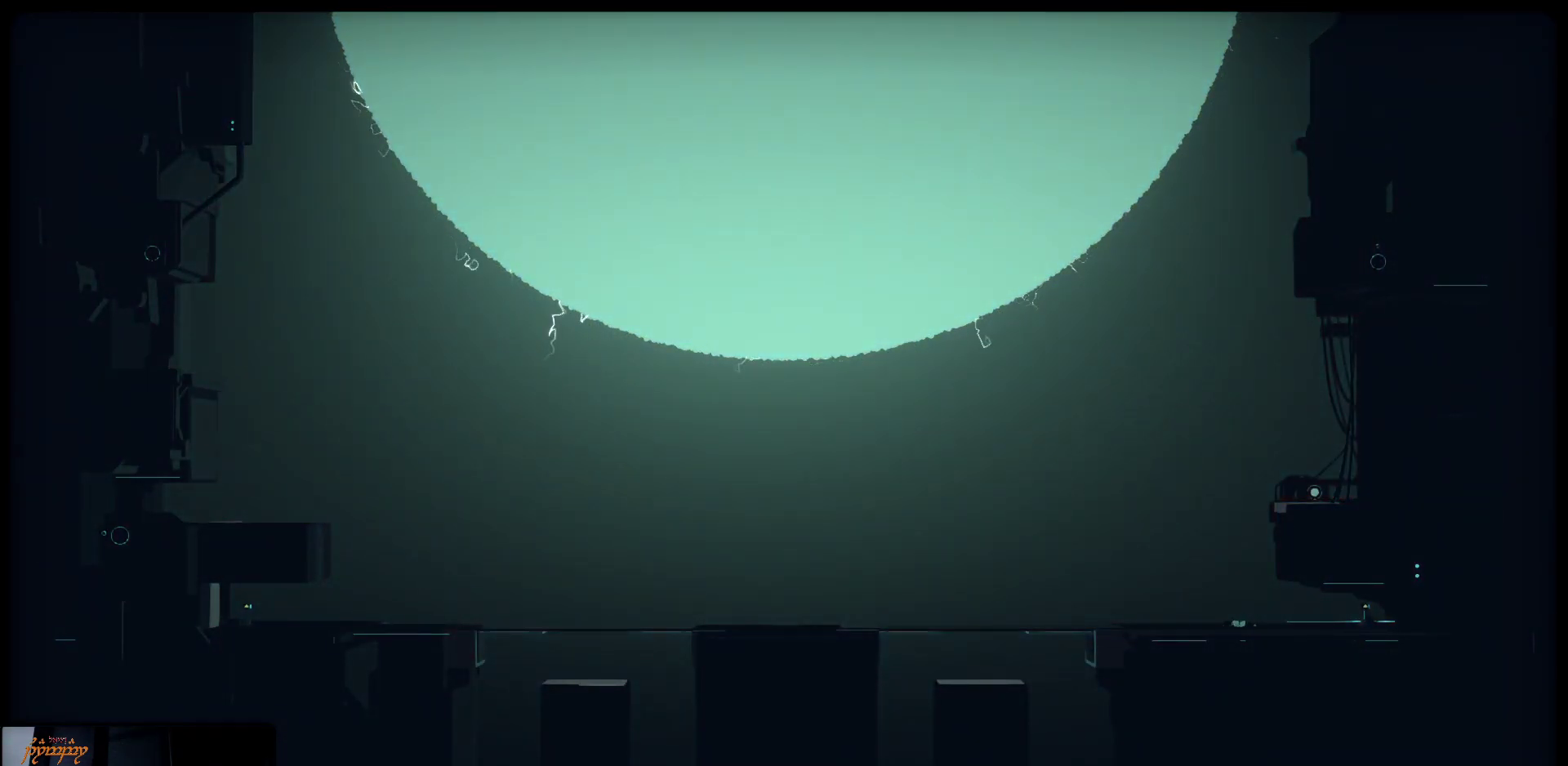
{"buttons": [], "left_stick": "center", "right_stick": "center", "events": []}
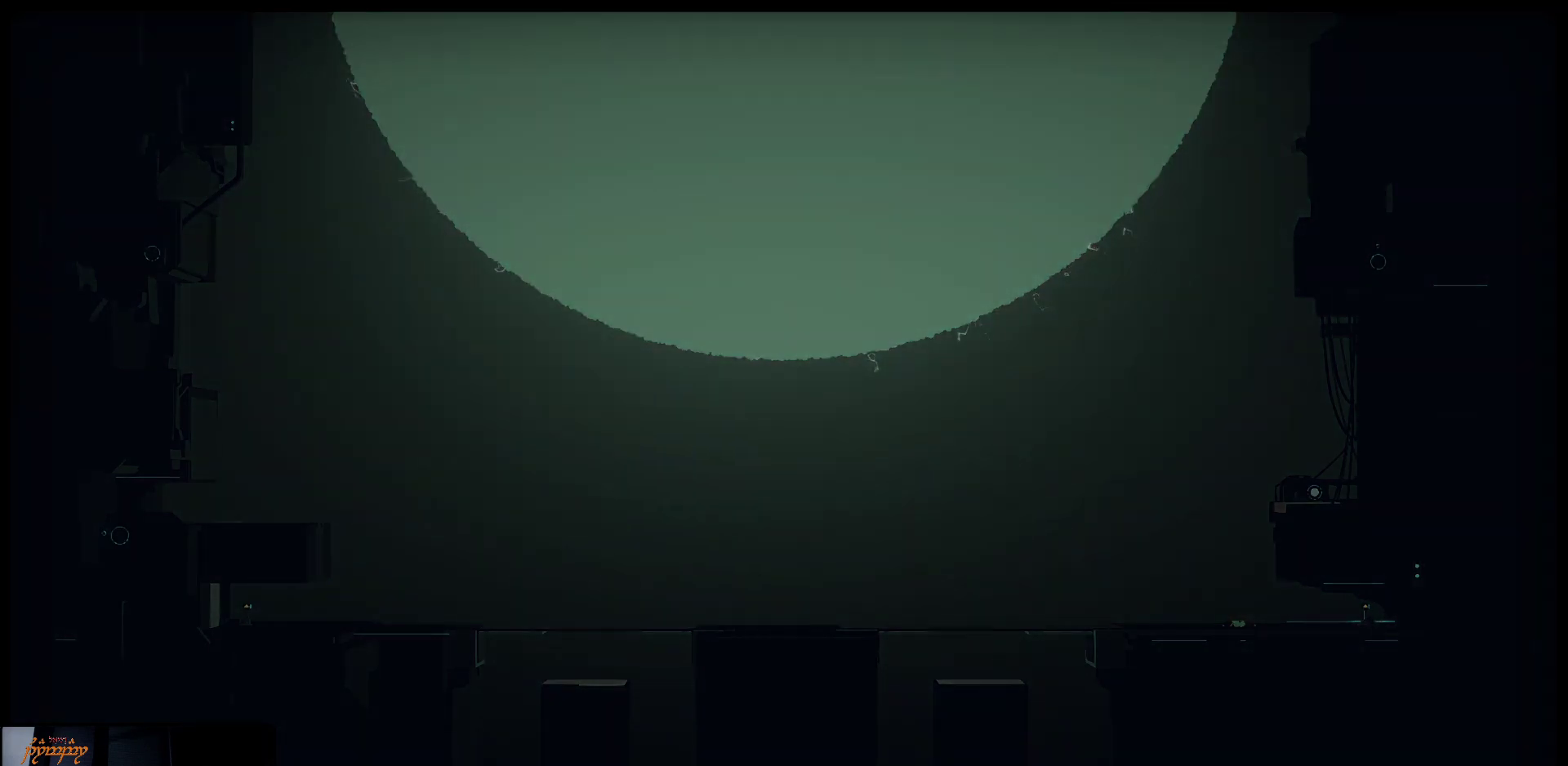
{"buttons": [], "left_stick": "center", "right_stick": "center", "events": []}
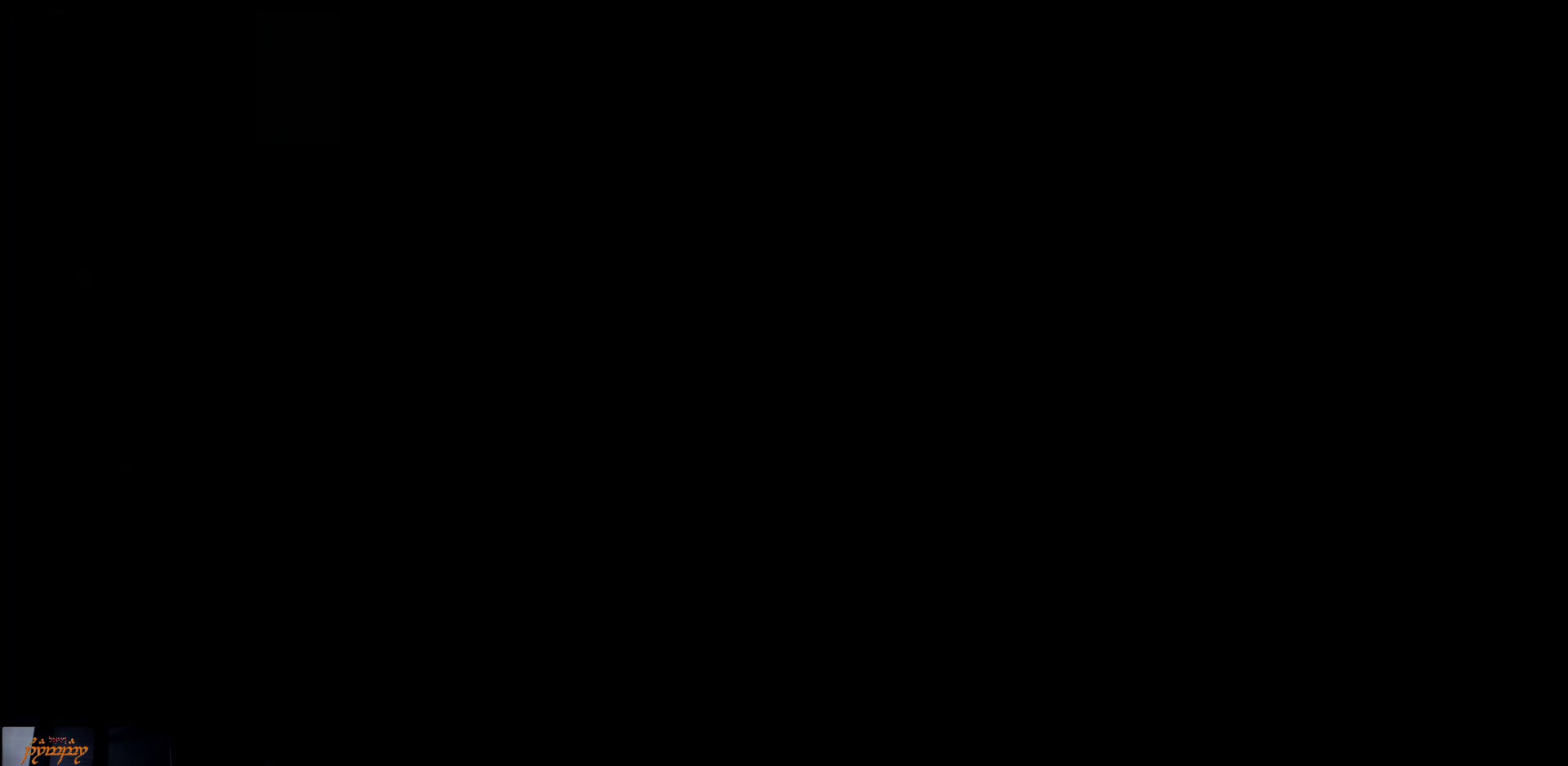
{"buttons": [], "left_stick": "center", "right_stick": "center", "events": []}
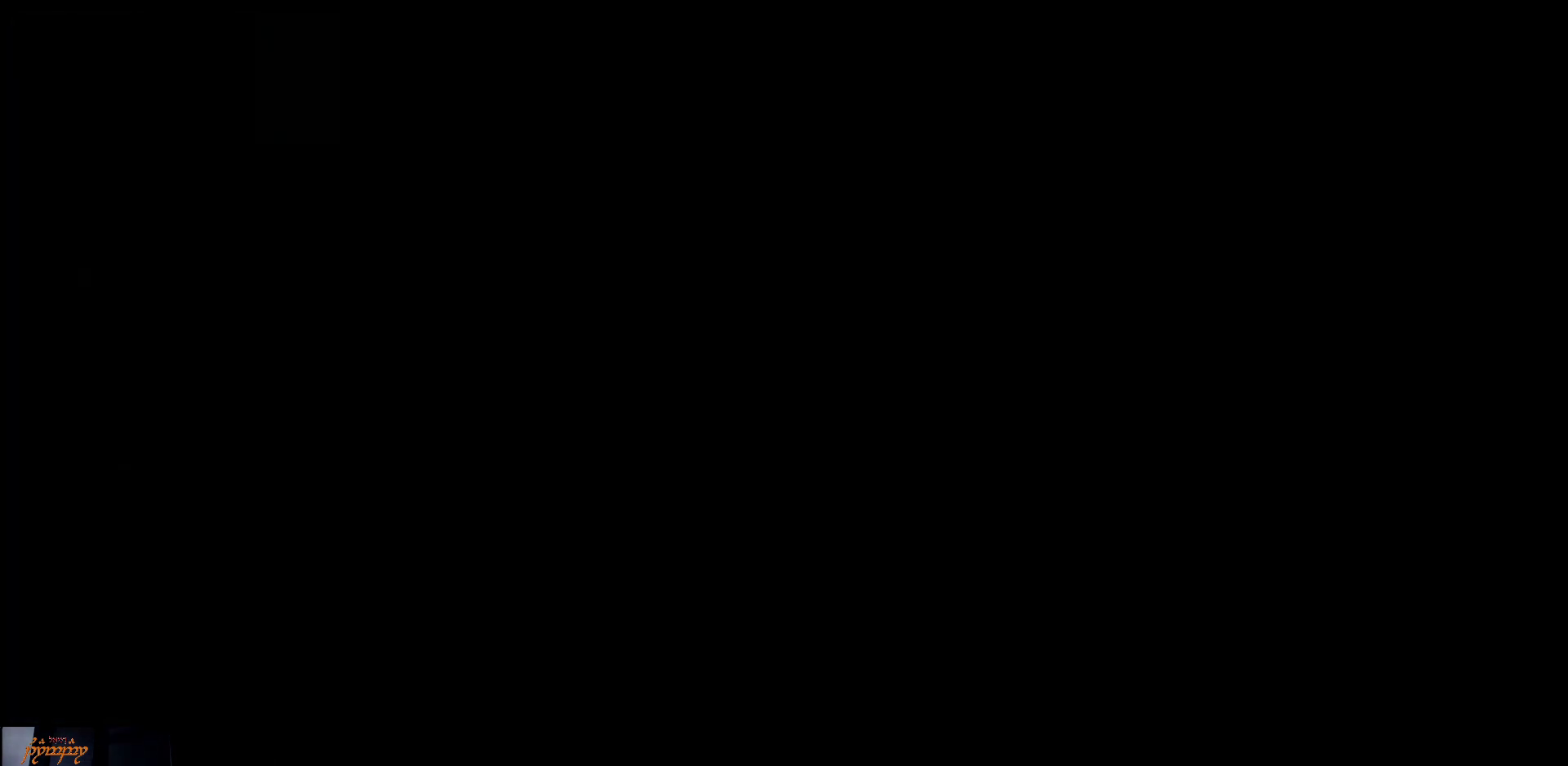
{"buttons": [], "left_stick": "left", "right_stick": "center", "events": [[367, "left_stick", "left"]]}
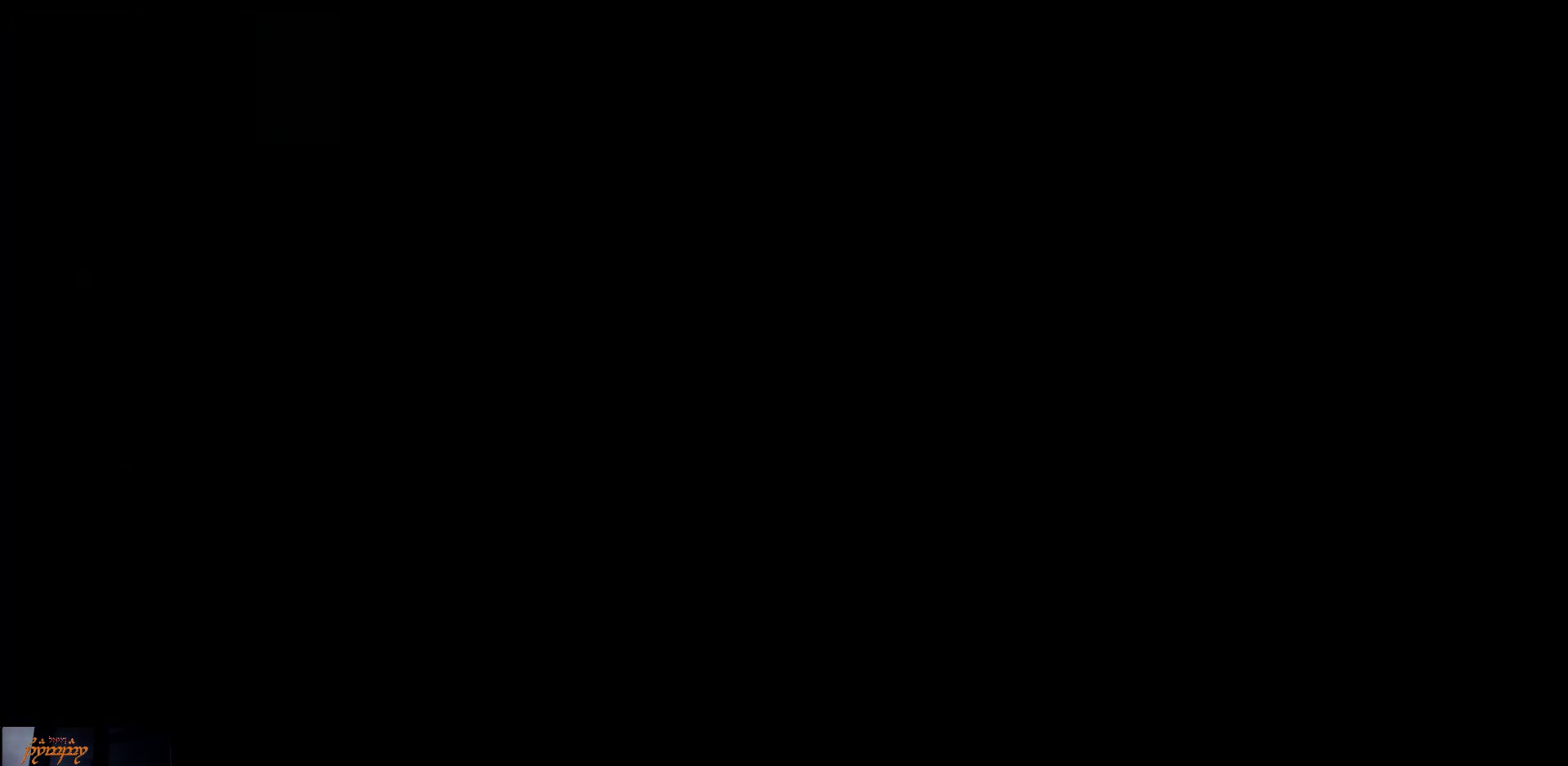
{"buttons": [], "left_stick": "center", "right_stick": "center", "events": [[333, "left_stick", "center"]]}
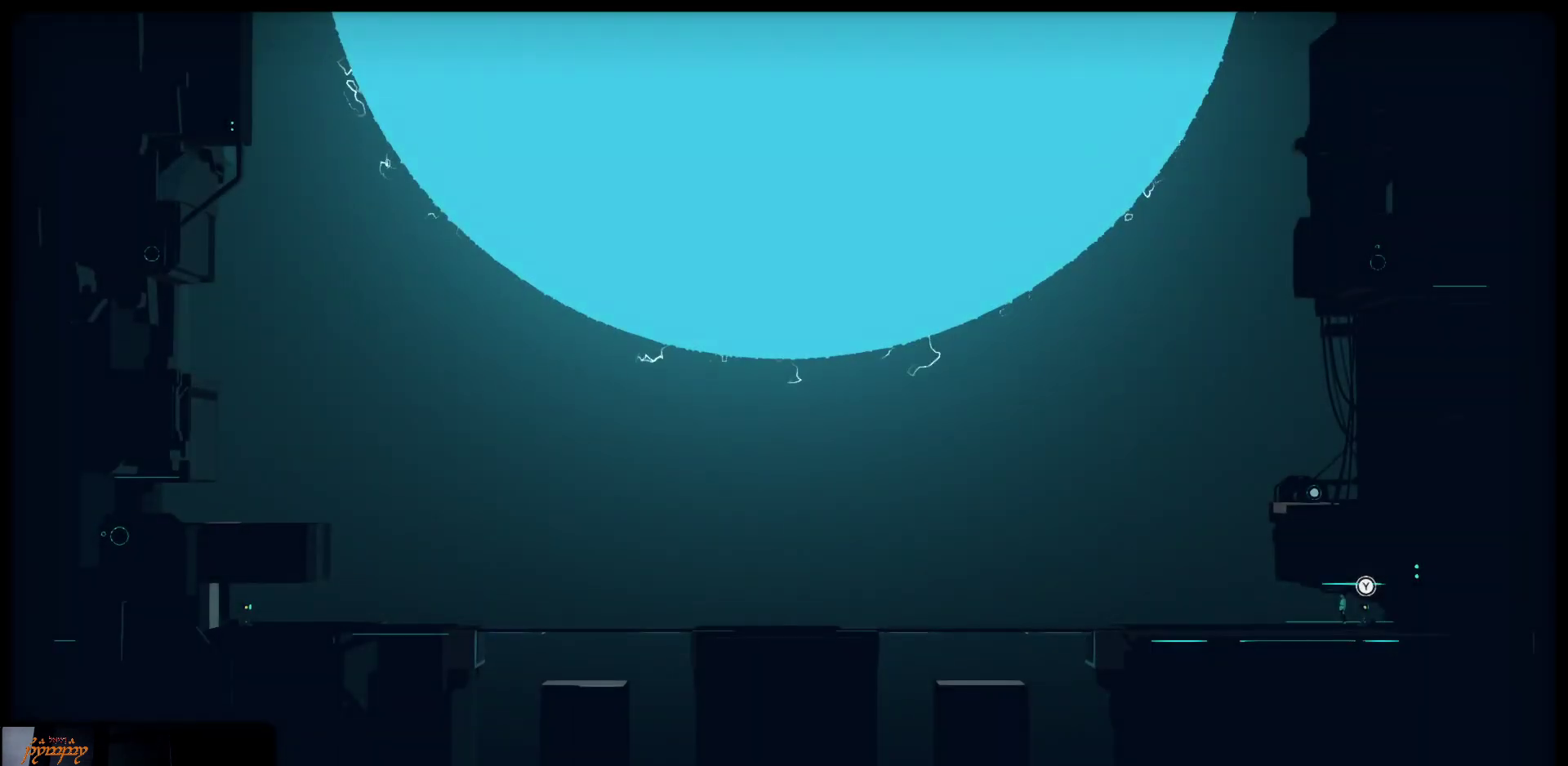
{"buttons": ["Y"], "left_stick": "center", "right_stick": "center", "events": [[450, "Y", "down"]]}
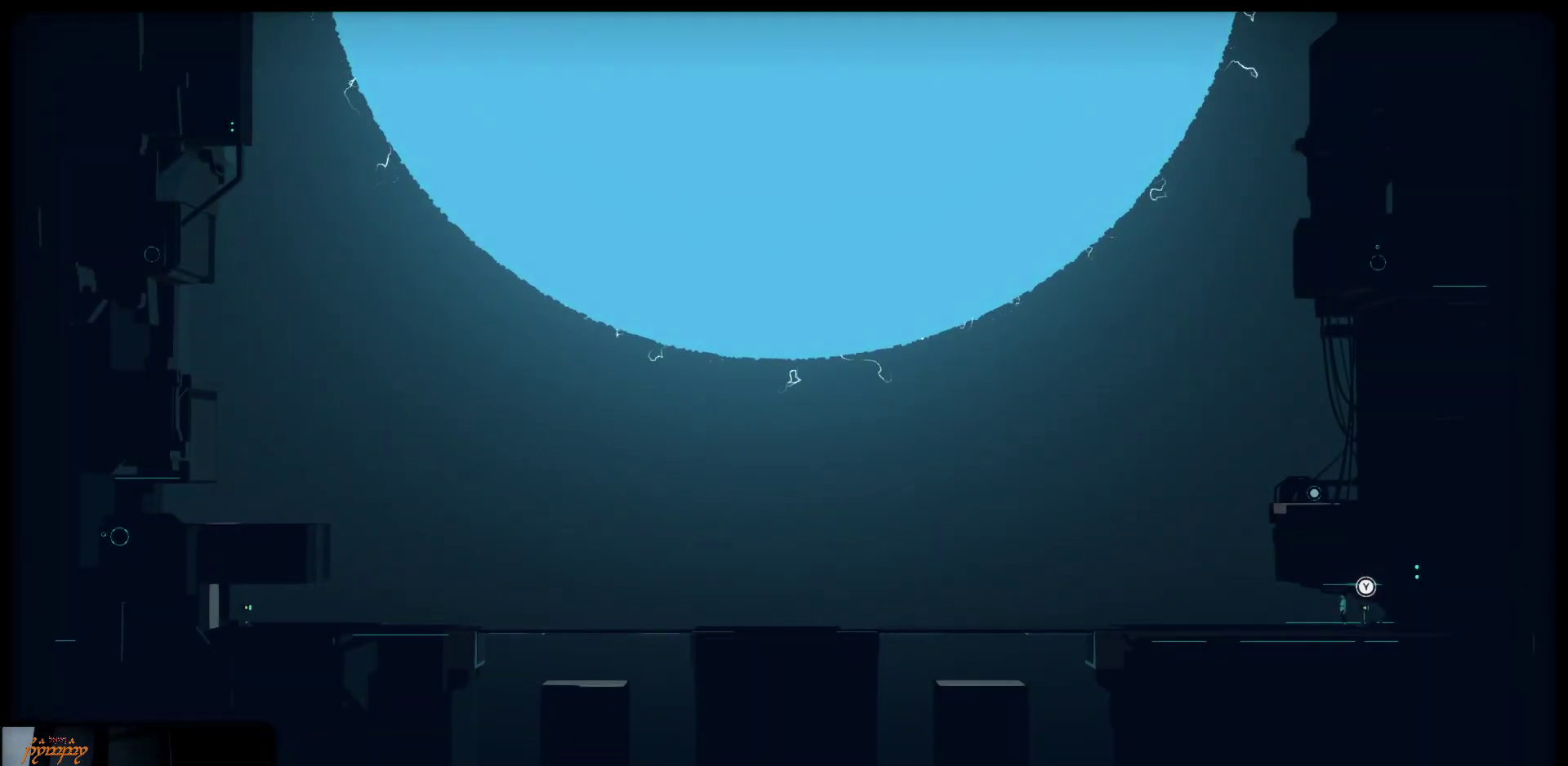
{"buttons": [], "left_stick": "center", "right_stick": "center", "events": [[67, "Y", "up"]]}
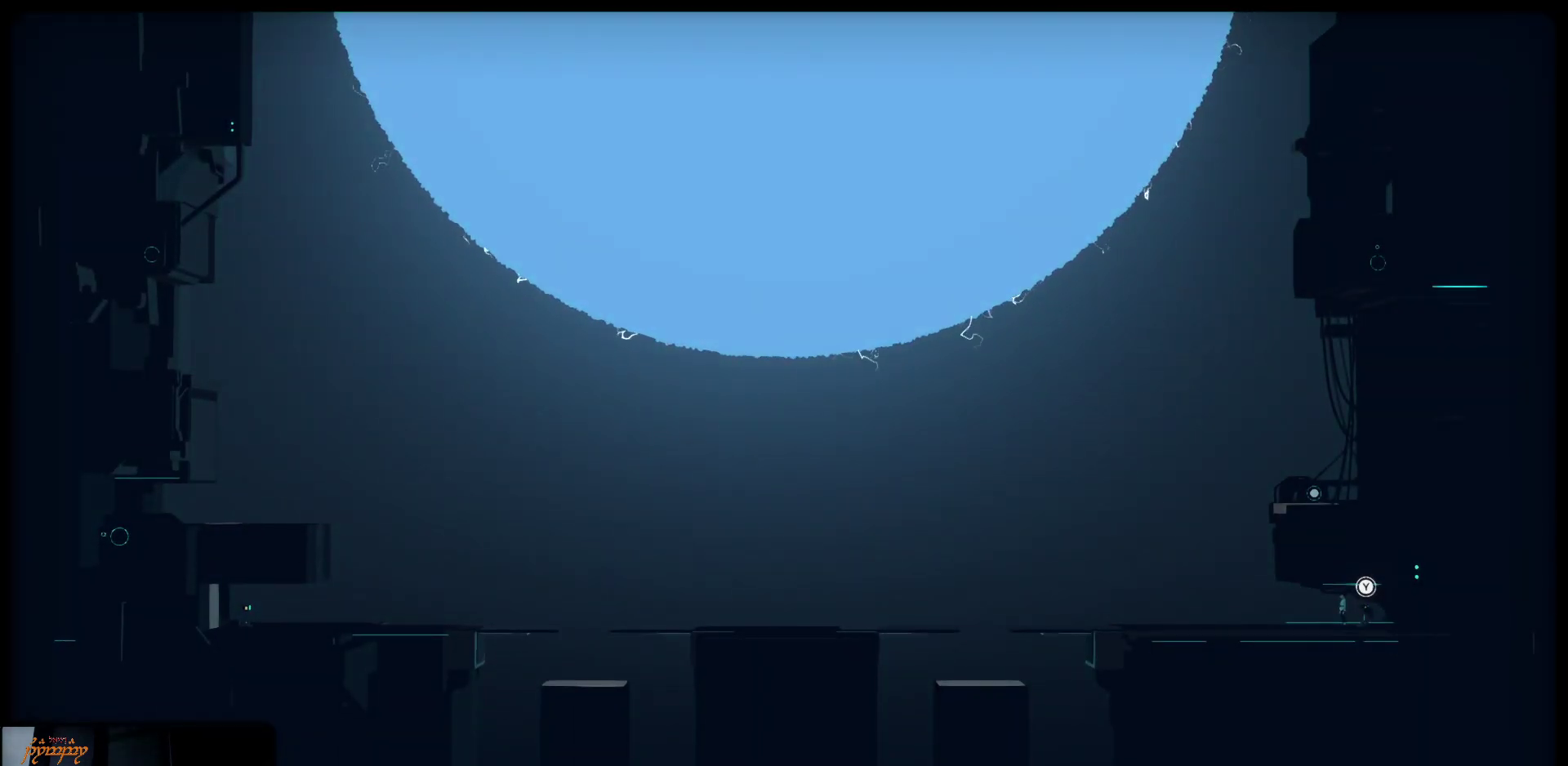
{"buttons": [], "left_stick": "center", "right_stick": "center", "events": []}
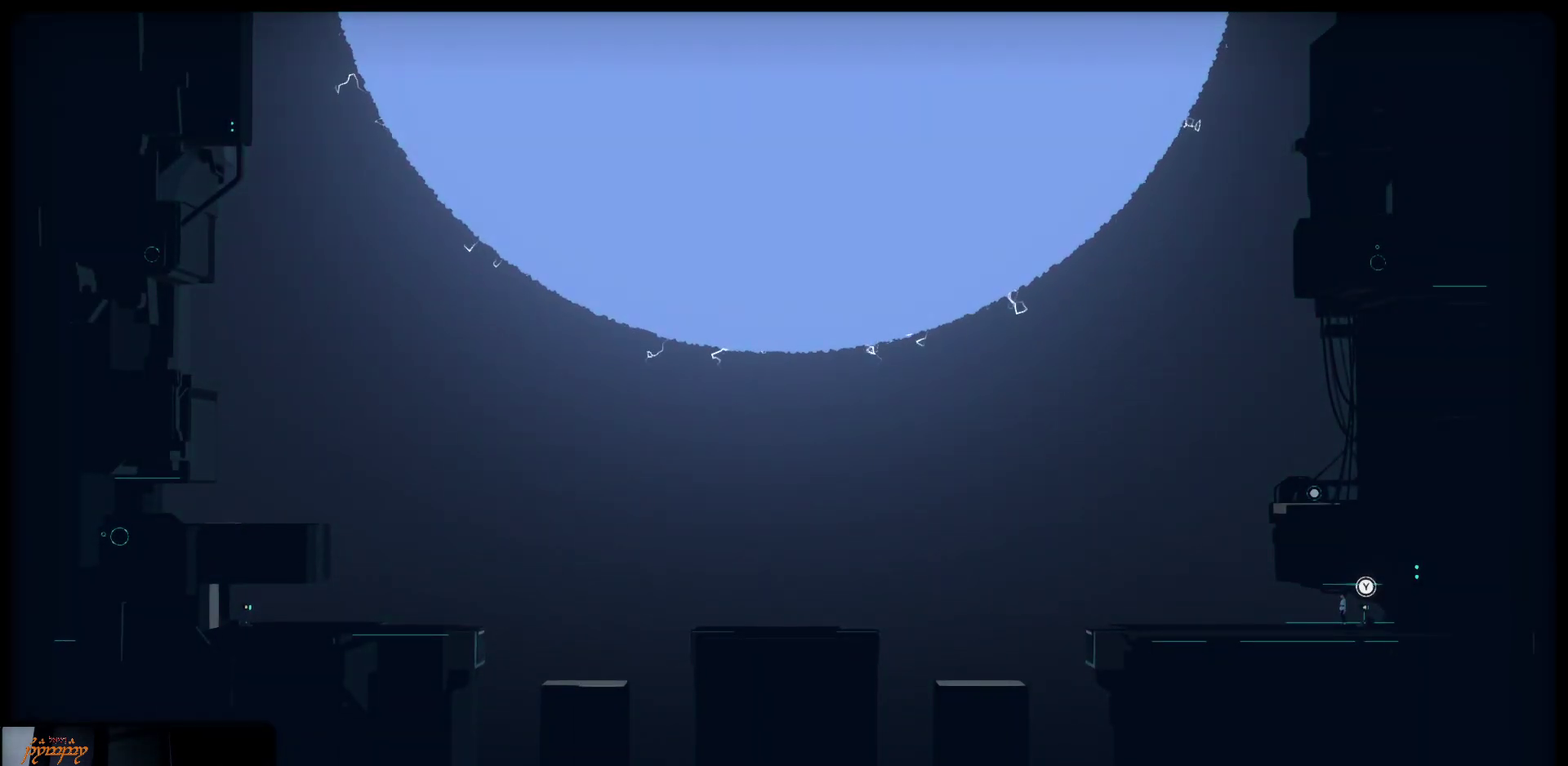
{"buttons": [], "left_stick": "center", "right_stick": "center", "events": []}
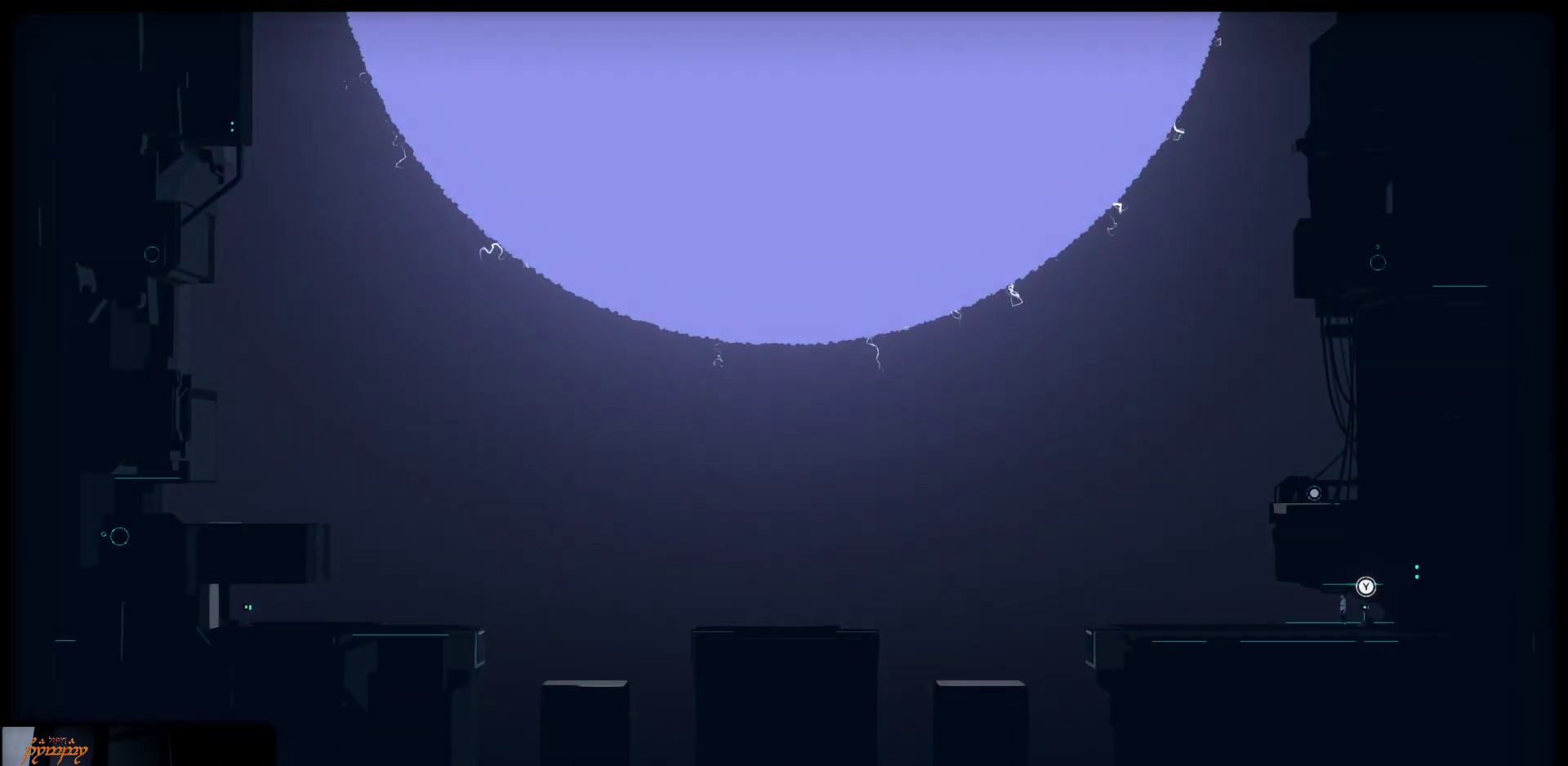
{"buttons": [], "left_stick": "center", "right_stick": "center", "events": []}
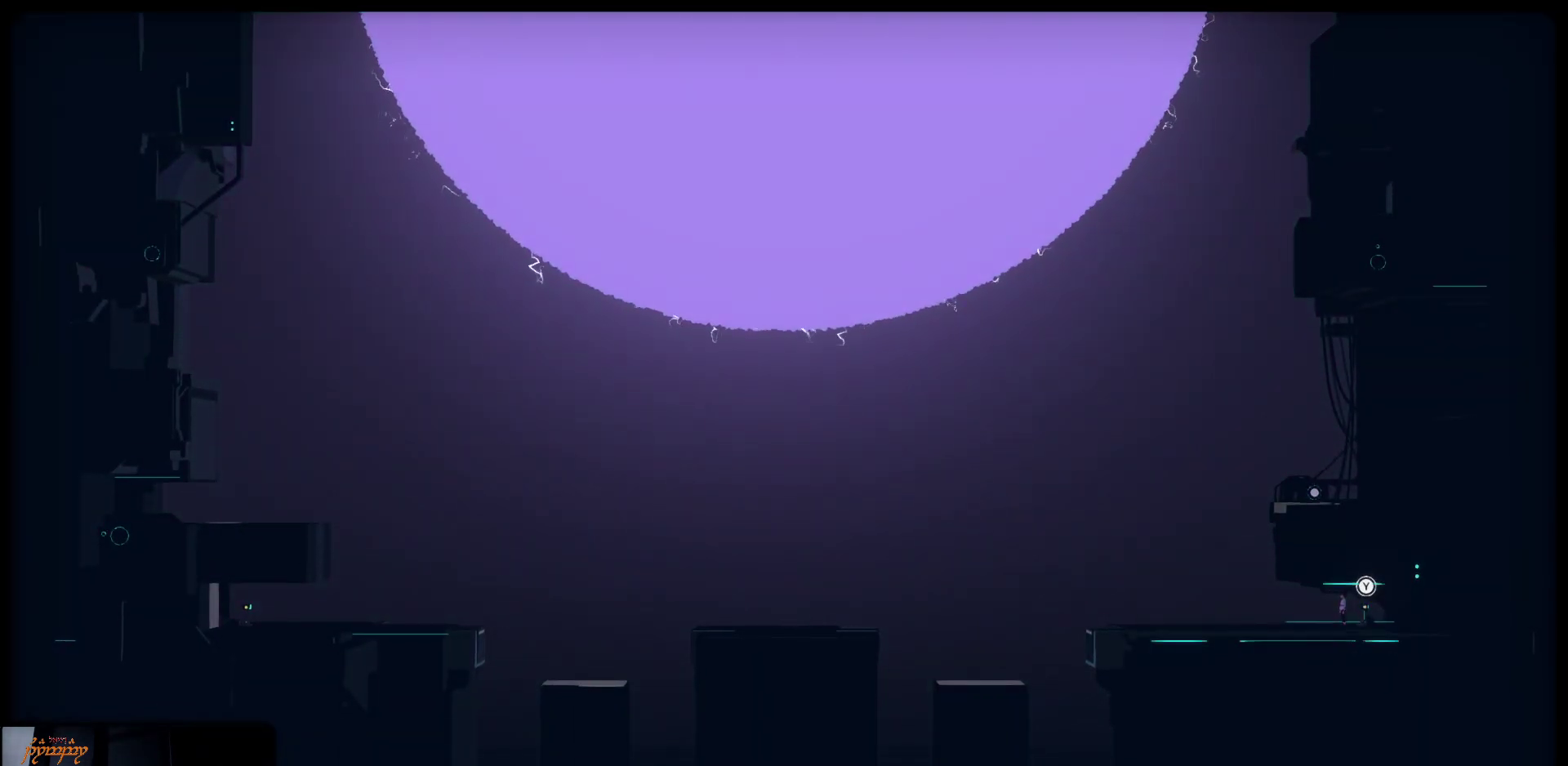
{"buttons": [], "left_stick": "center", "right_stick": "center", "events": []}
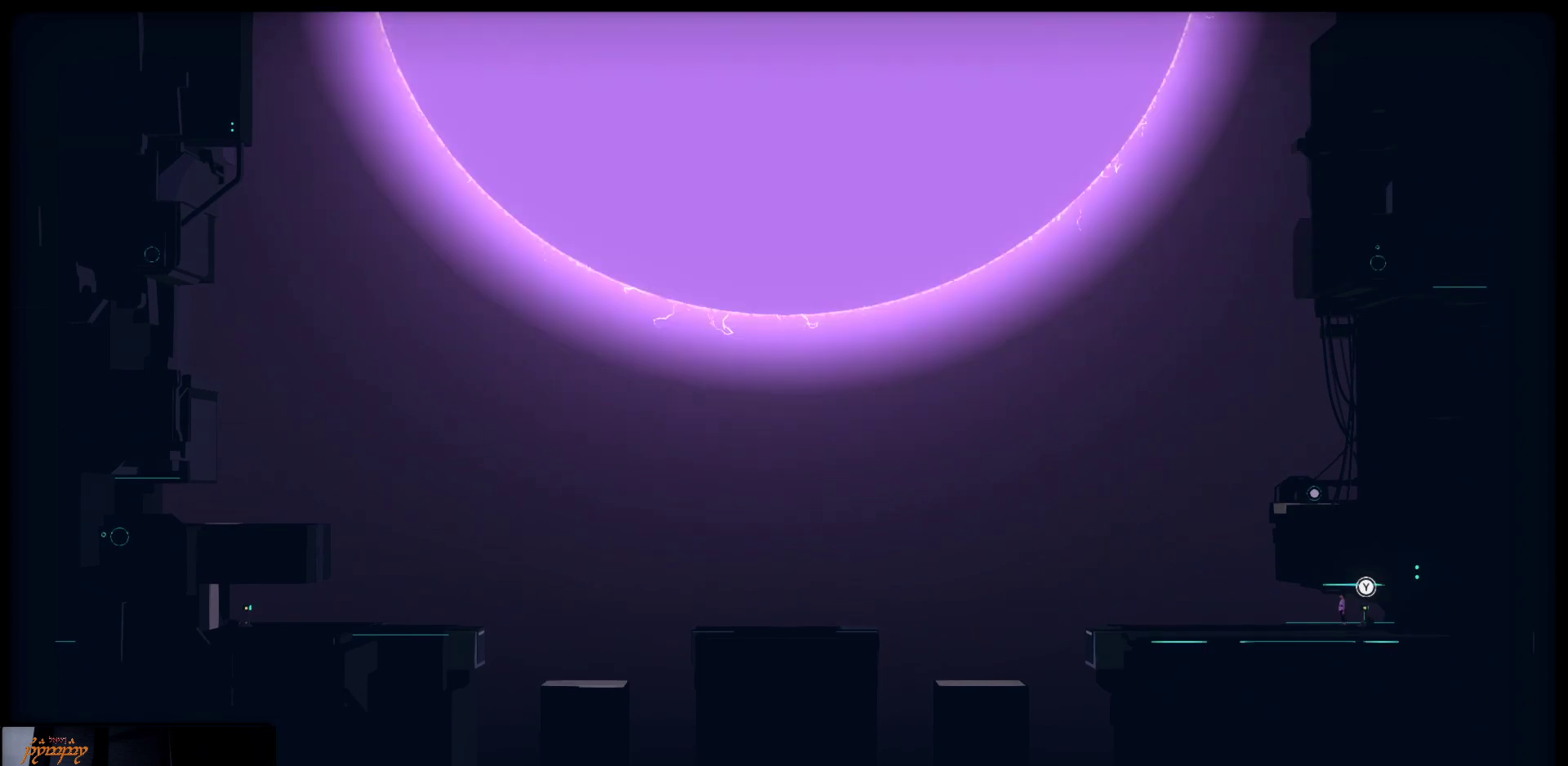
{"buttons": [], "left_stick": "center", "right_stick": "center", "events": []}
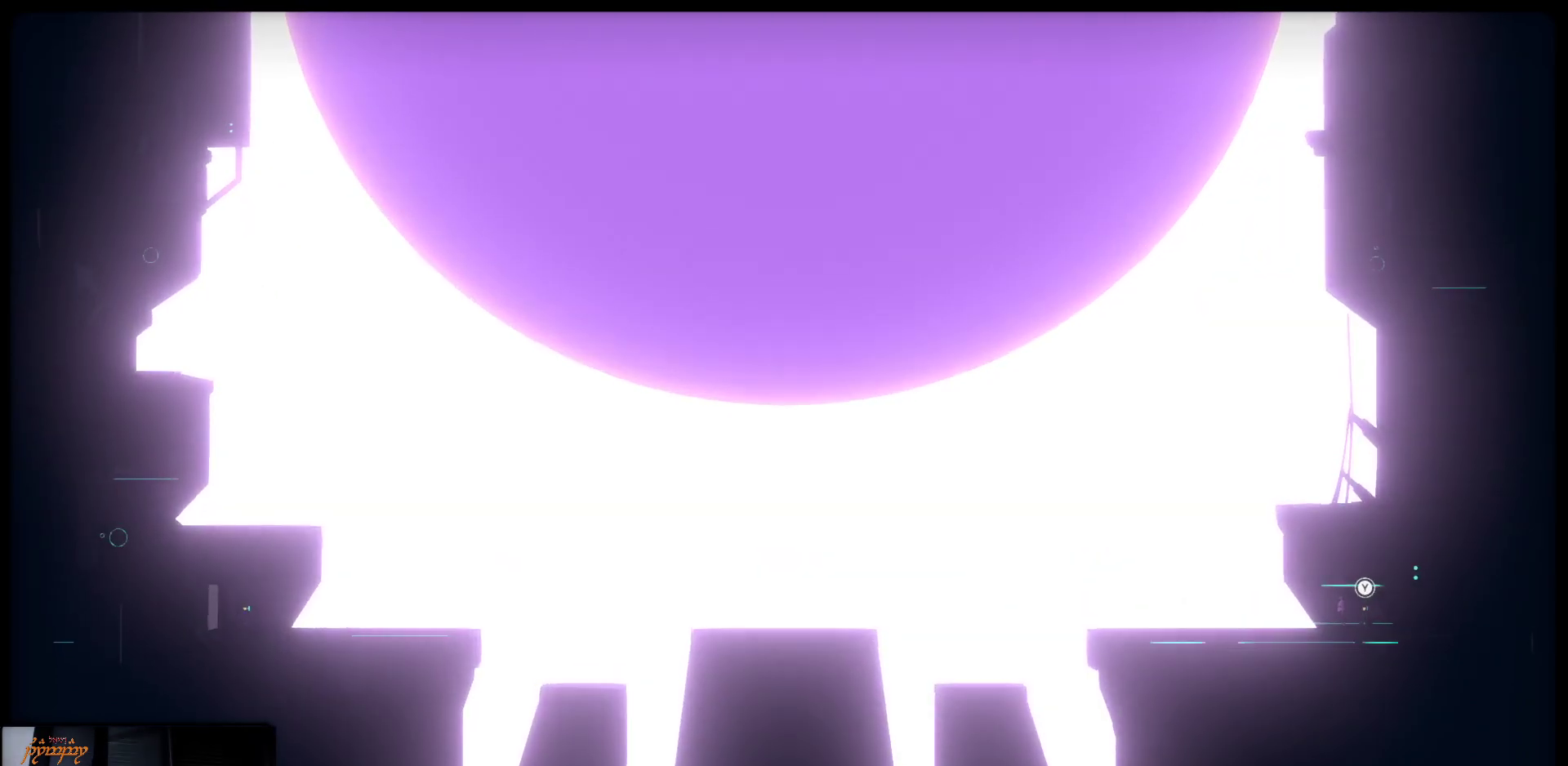
{"buttons": [], "left_stick": "center", "right_stick": "center", "events": []}
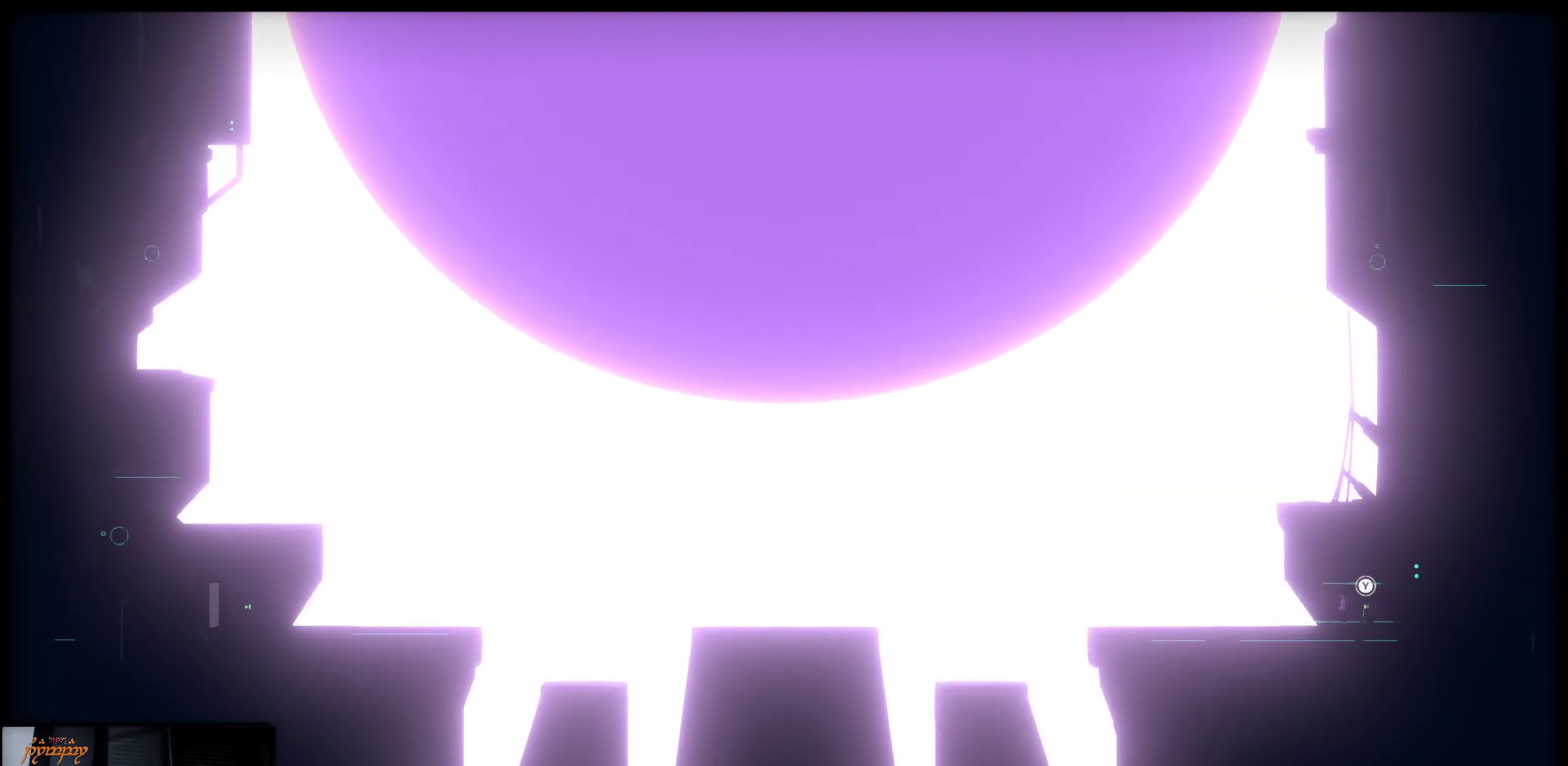
{"buttons": [], "left_stick": "center", "right_stick": "center", "events": []}
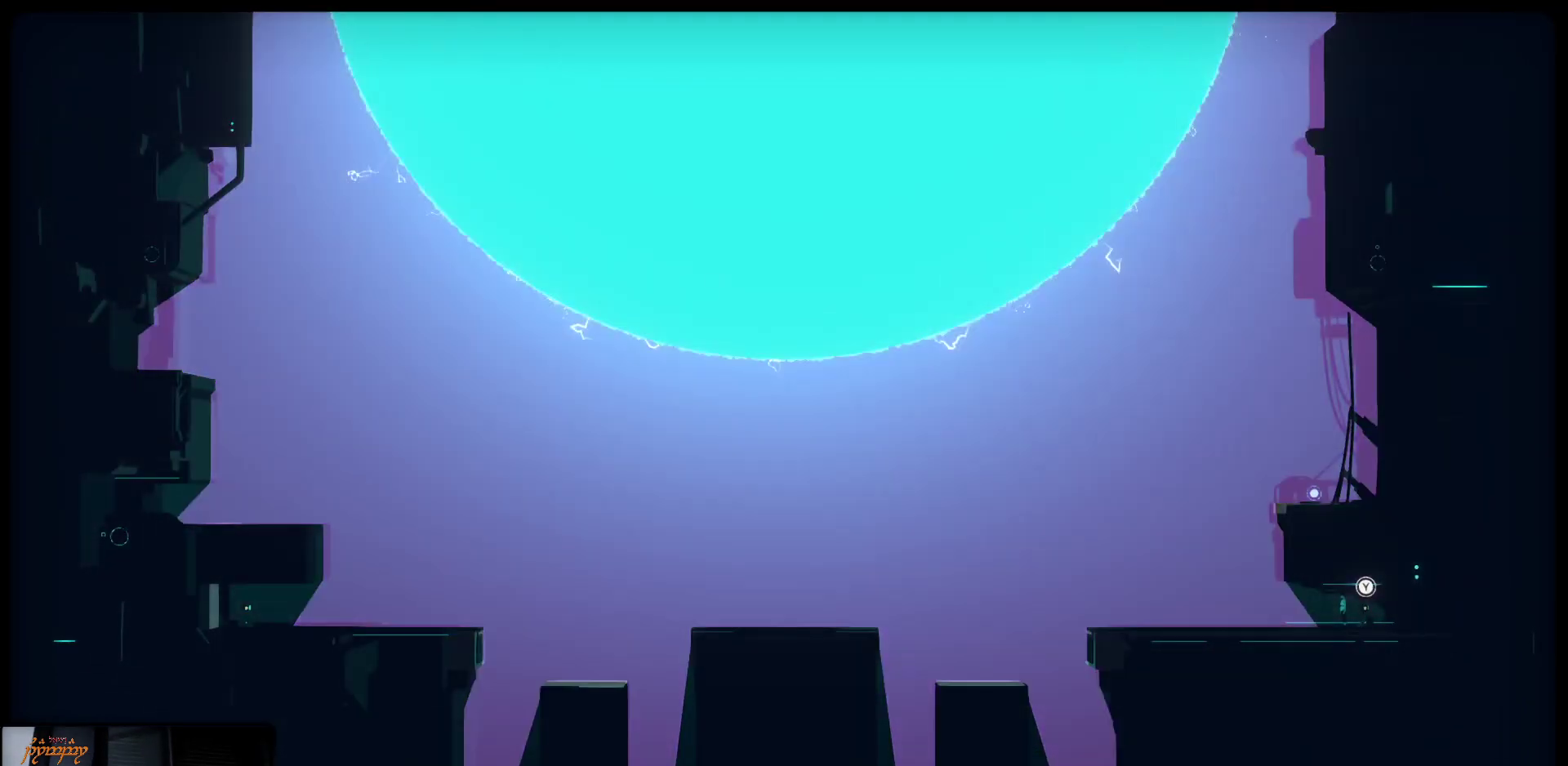
{"buttons": [], "left_stick": "left", "right_stick": "center", "events": [[33, "left_stick", "left"]]}
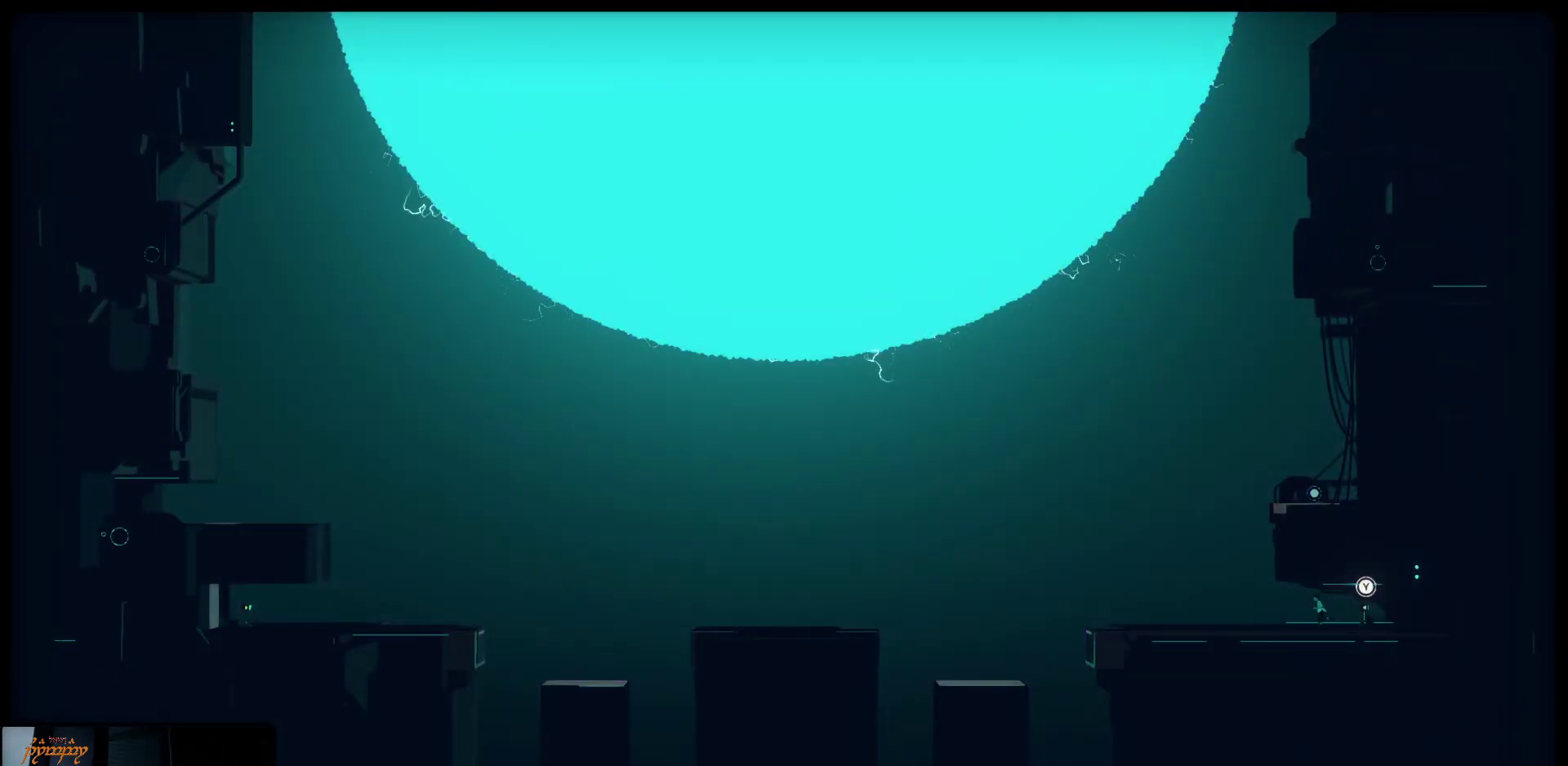
{"buttons": [], "left_stick": "left", "right_stick": "center", "events": []}
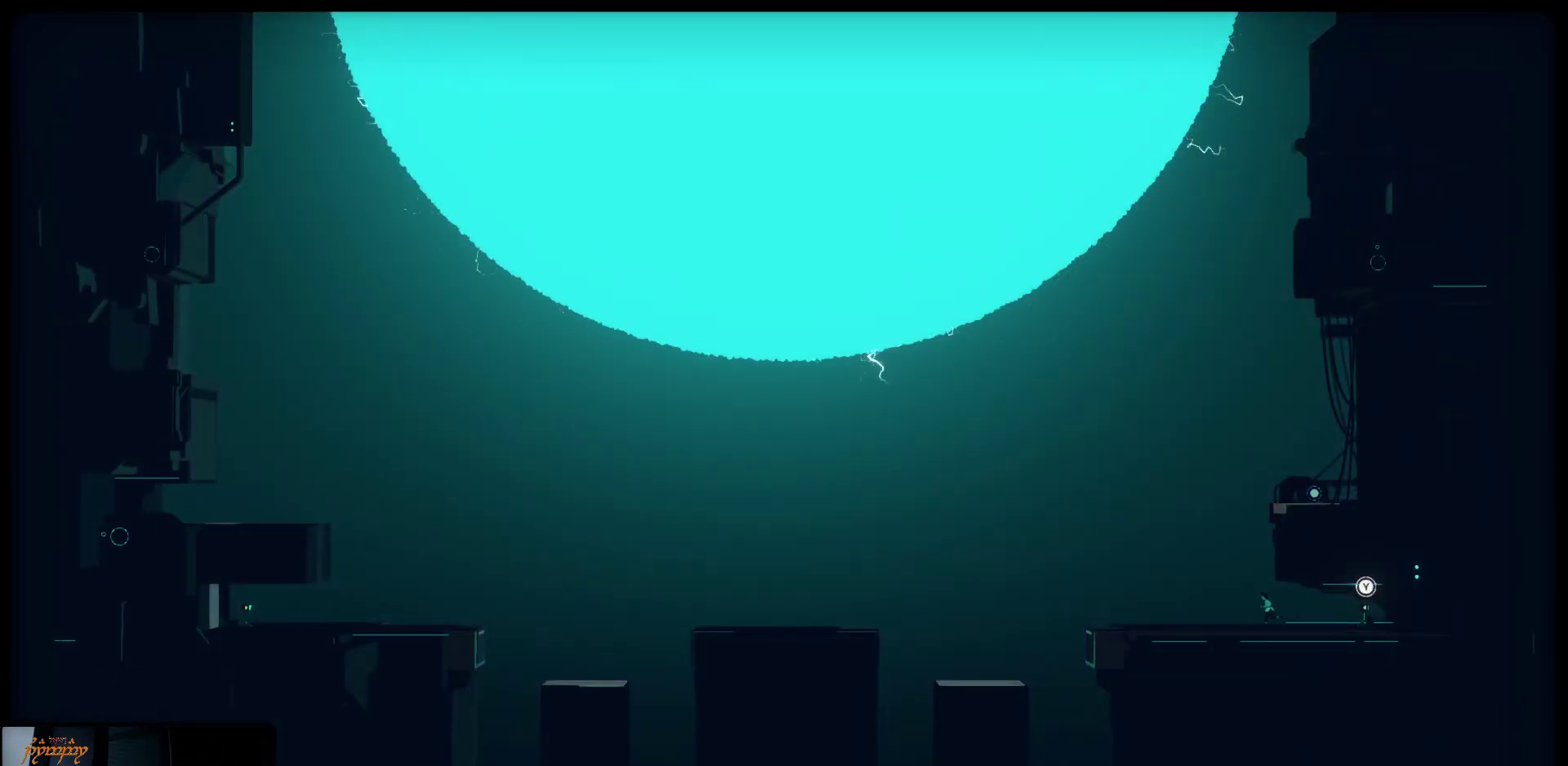
{"buttons": [], "left_stick": "left", "right_stick": "center", "events": []}